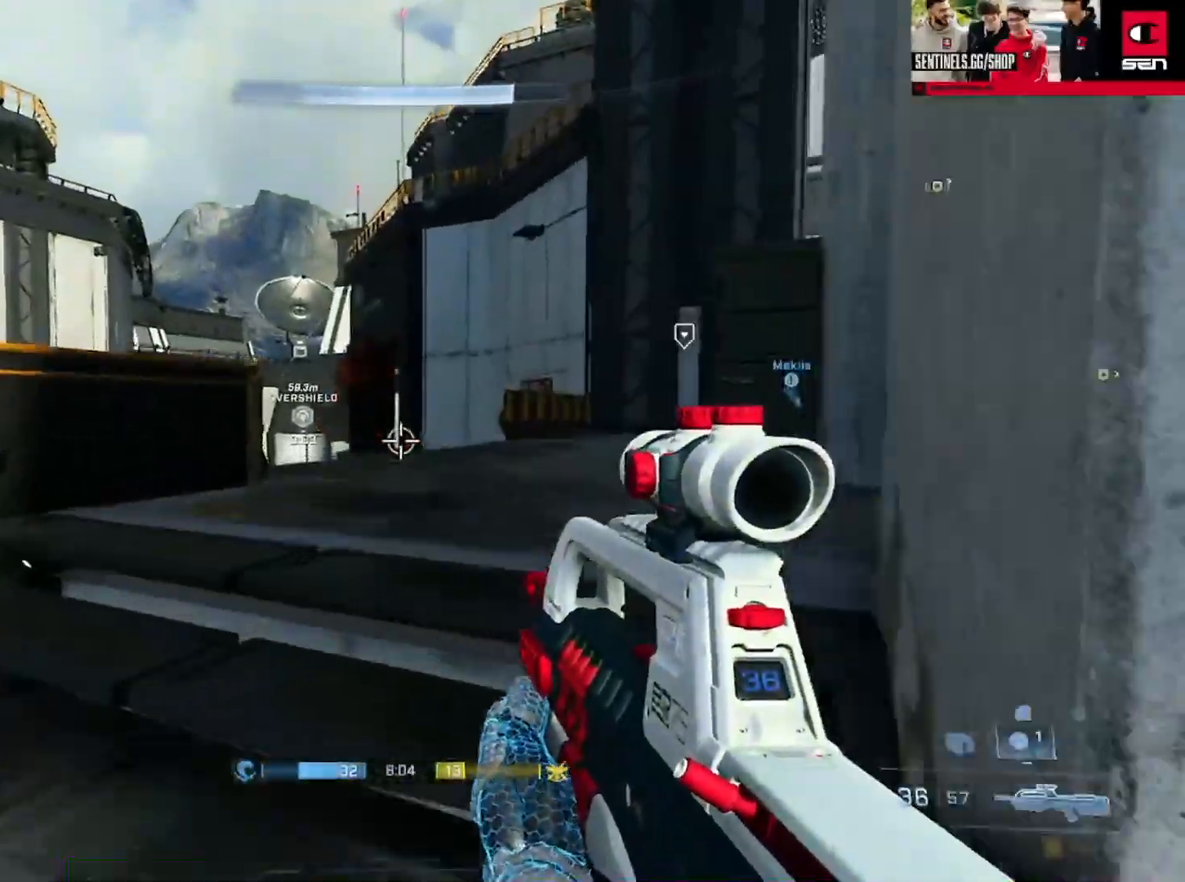
Gameplay with a controller (Xbox layout); each line is a JSON object with the inputs held at the frame after it. "events" lists button and stick changes between this image and that frame as [ms after this image, input, new state], when the widget could be followed in between.
{"buttons": [], "left_stick": "up-right", "right_stick": "center", "events": [[184, "left_stick", "up-left"], [267, "right_stick", "center"], [367, "right_stick", "left"], [451, "left_stick", "up-right"], [484, "right_stick", "center"]]}
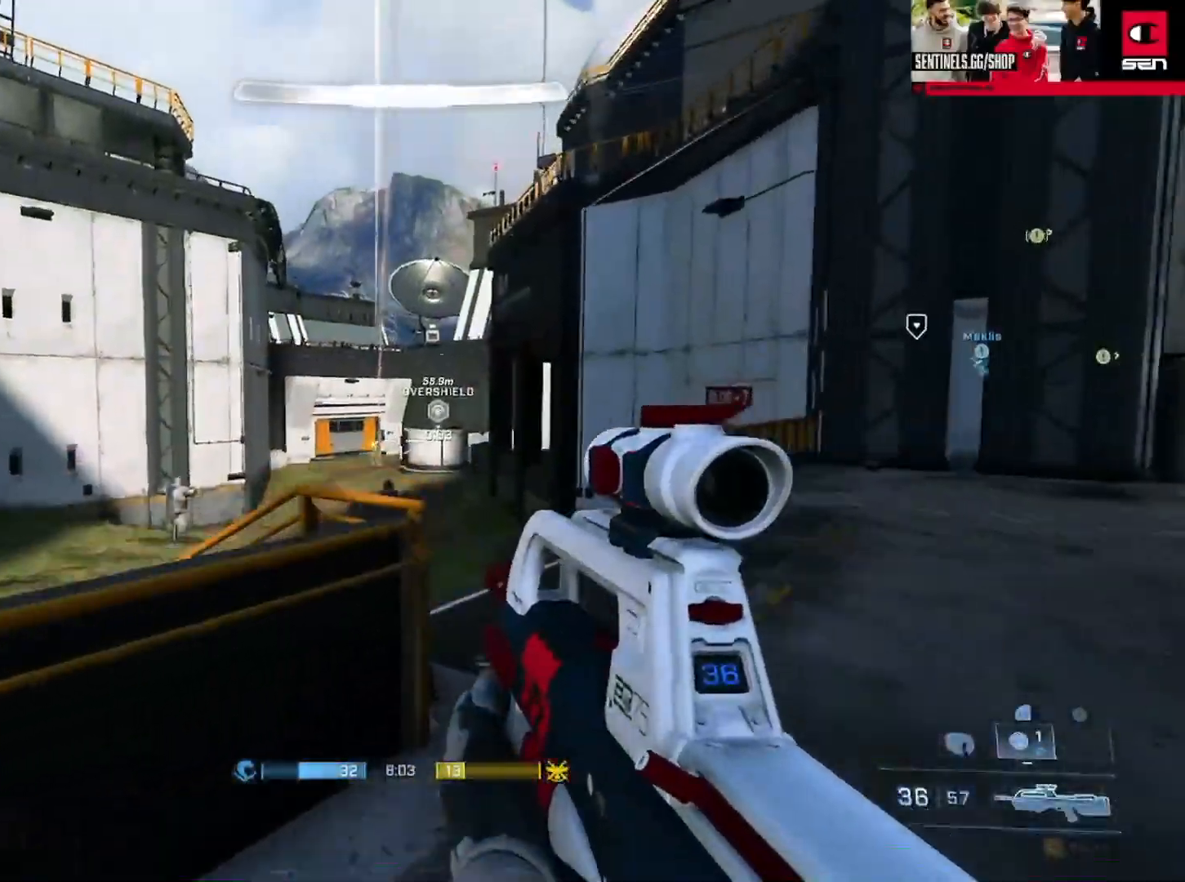
{"buttons": [], "left_stick": "left", "right_stick": "center", "events": [[50, "R3", "down"], [133, "R3", "up"], [183, "right_stick", "left"], [200, "left_stick", "left"], [267, "R2", "down"], [300, "right_stick", "right"], [350, "right_stick", "center"], [400, "R2", "up"]]}
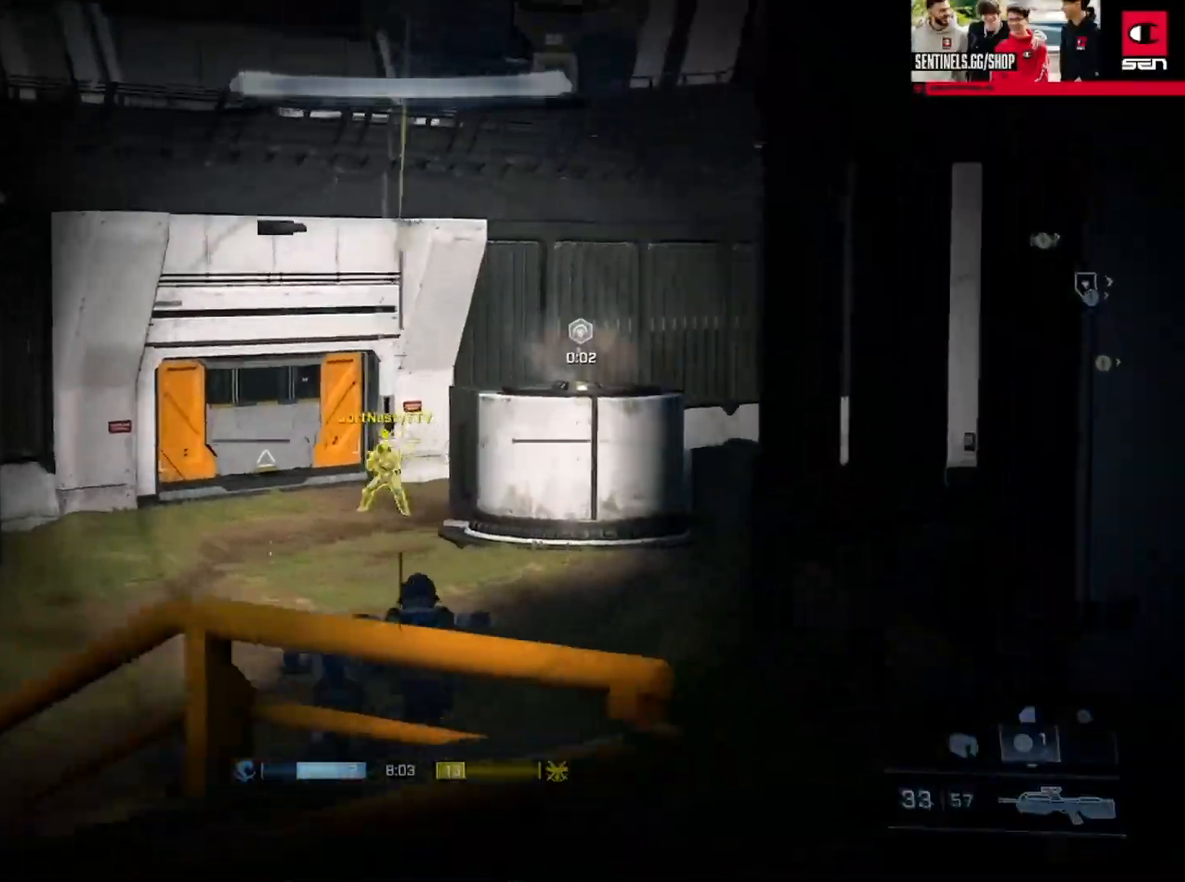
{"buttons": [], "left_stick": "right", "right_stick": "right", "events": [[67, "right_stick", "down"], [84, "left_stick", "down-right"], [101, "R2", "down"], [117, "right_stick", "down-left"], [151, "left_stick", "up-right"], [301, "right_stick", "center"], [401, "R2", "up"], [401, "left_stick", "right"], [501, "right_stick", "right"]]}
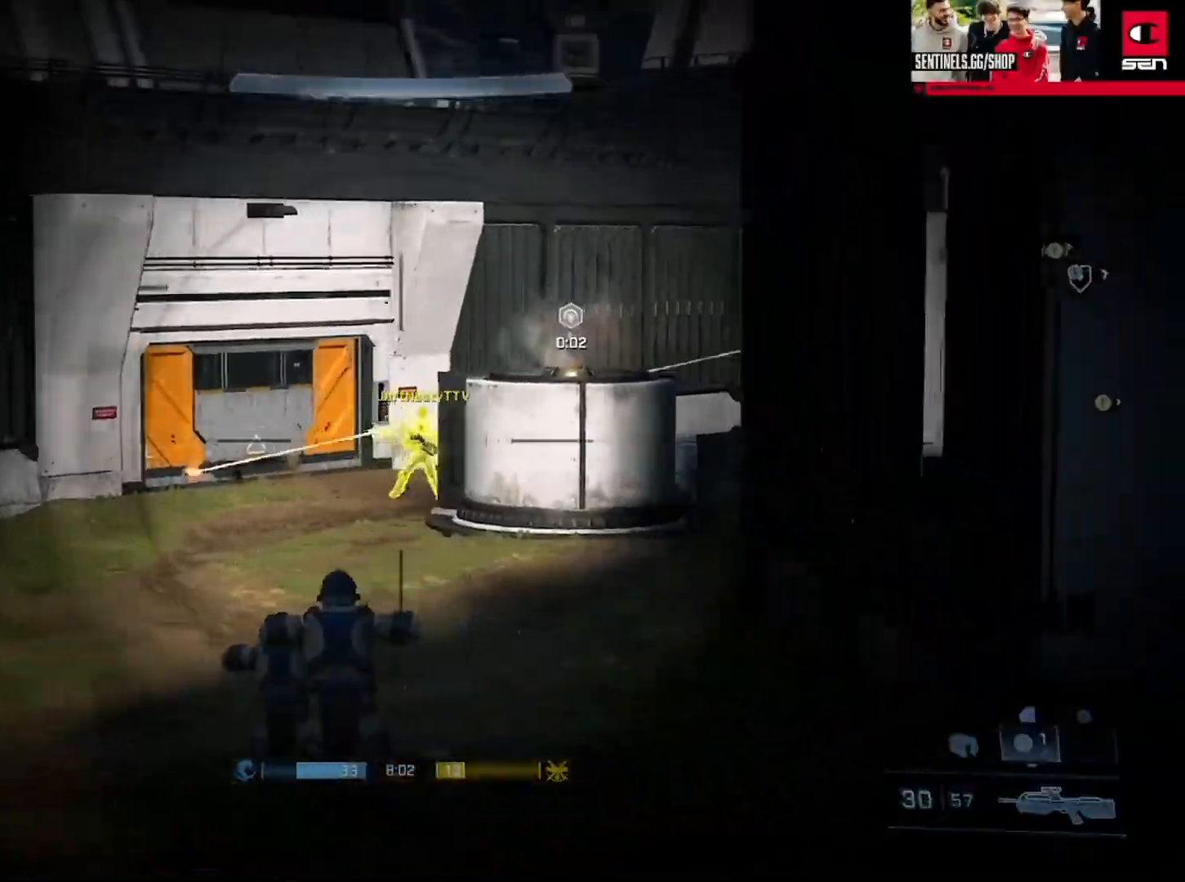
{"buttons": [], "left_stick": "center", "right_stick": "center", "events": [[50, "left_stick", "down"], [67, "R2", "down"], [83, "right_stick", "center"], [234, "L2", "down"], [267, "R2", "up"], [267, "left_stick", "up"], [284, "right_stick", "up"], [417, "L2", "up"], [417, "Y", "down"], [484, "left_stick", "center"], [500, "Y", "up"], [500, "right_stick", "center"]]}
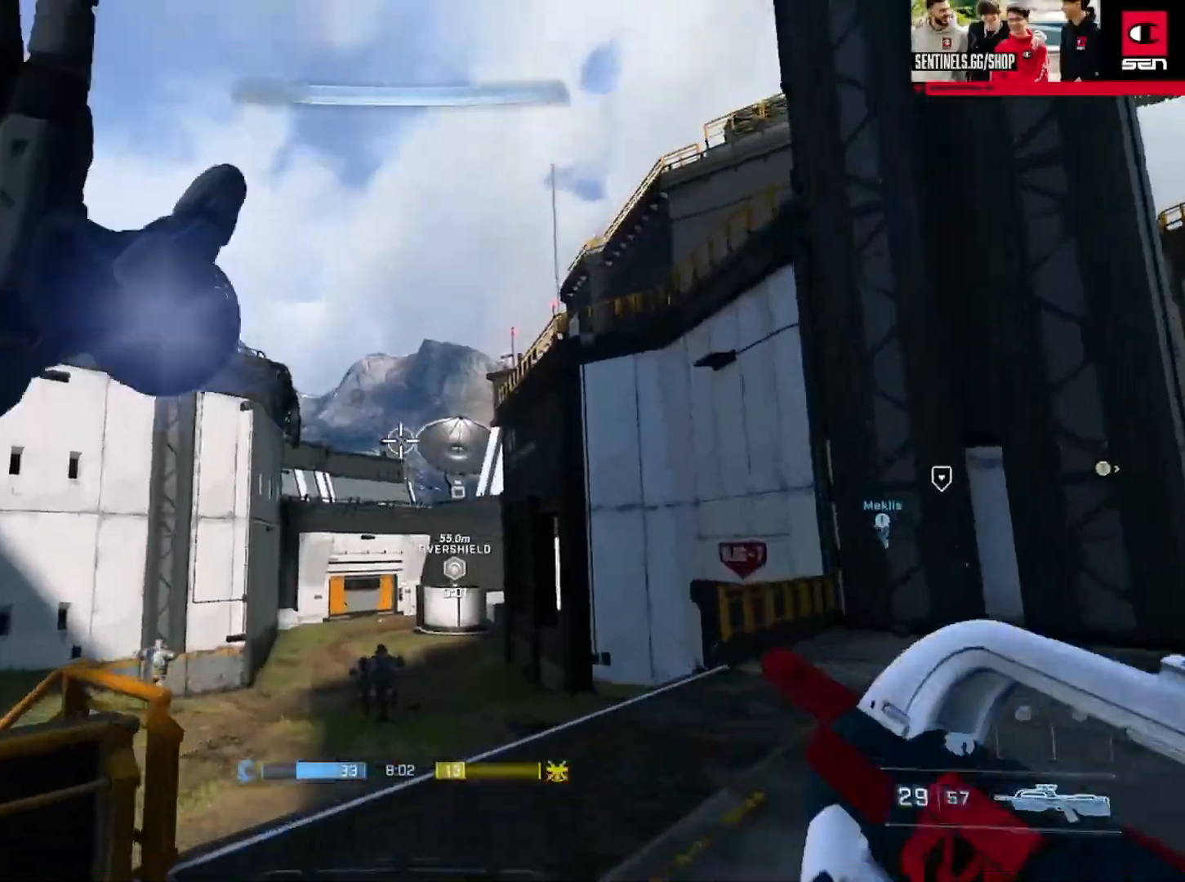
{"buttons": [], "left_stick": "up-right", "right_stick": "right", "events": [[34, "left_stick", "down"], [34, "right_stick", "down-right"], [134, "left_stick", "down-right"], [134, "right_stick", "right"], [401, "left_stick", "up-right"], [418, "A", "down"], [484, "A", "up"]]}
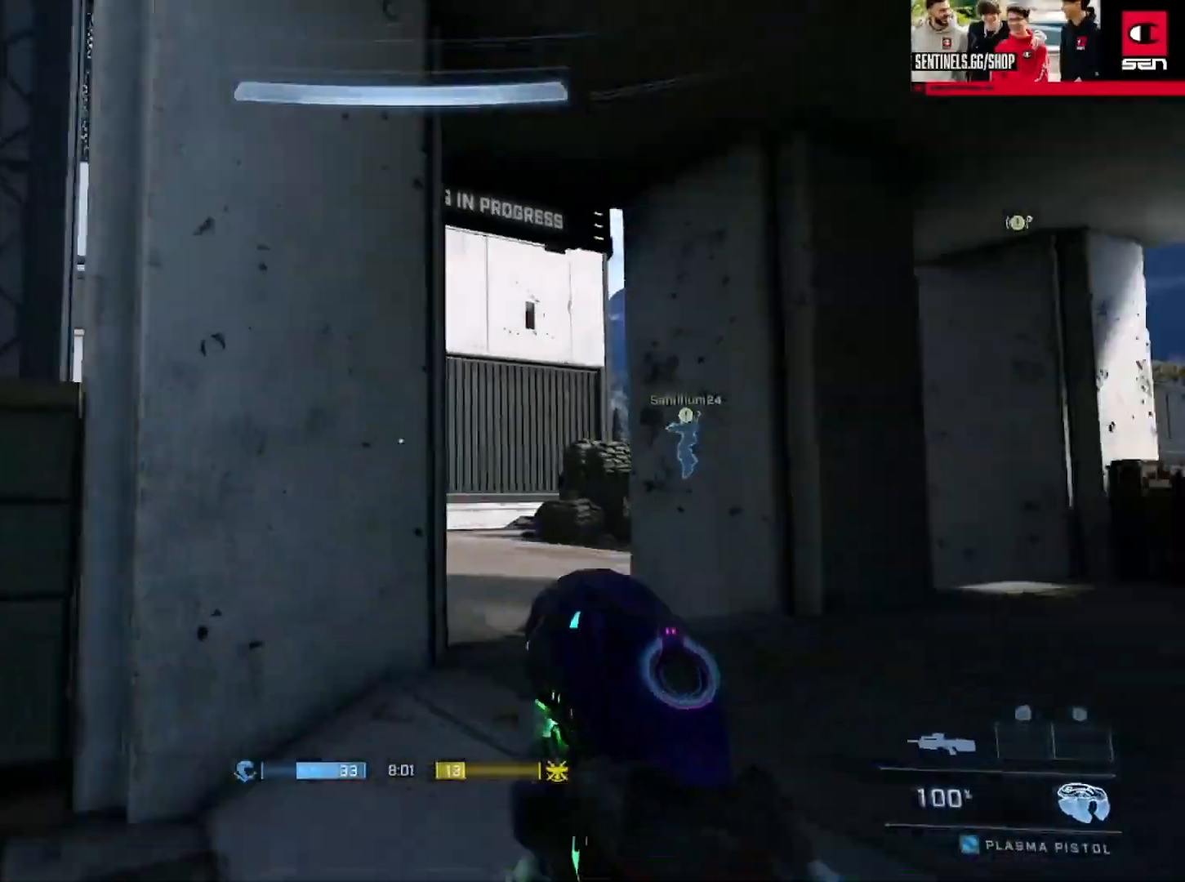
{"buttons": [], "left_stick": "up", "right_stick": "left", "events": [[33, "A", "down"], [117, "right_stick", "center"], [133, "A", "up"], [217, "left_stick", "up"], [267, "right_stick", "left"]]}
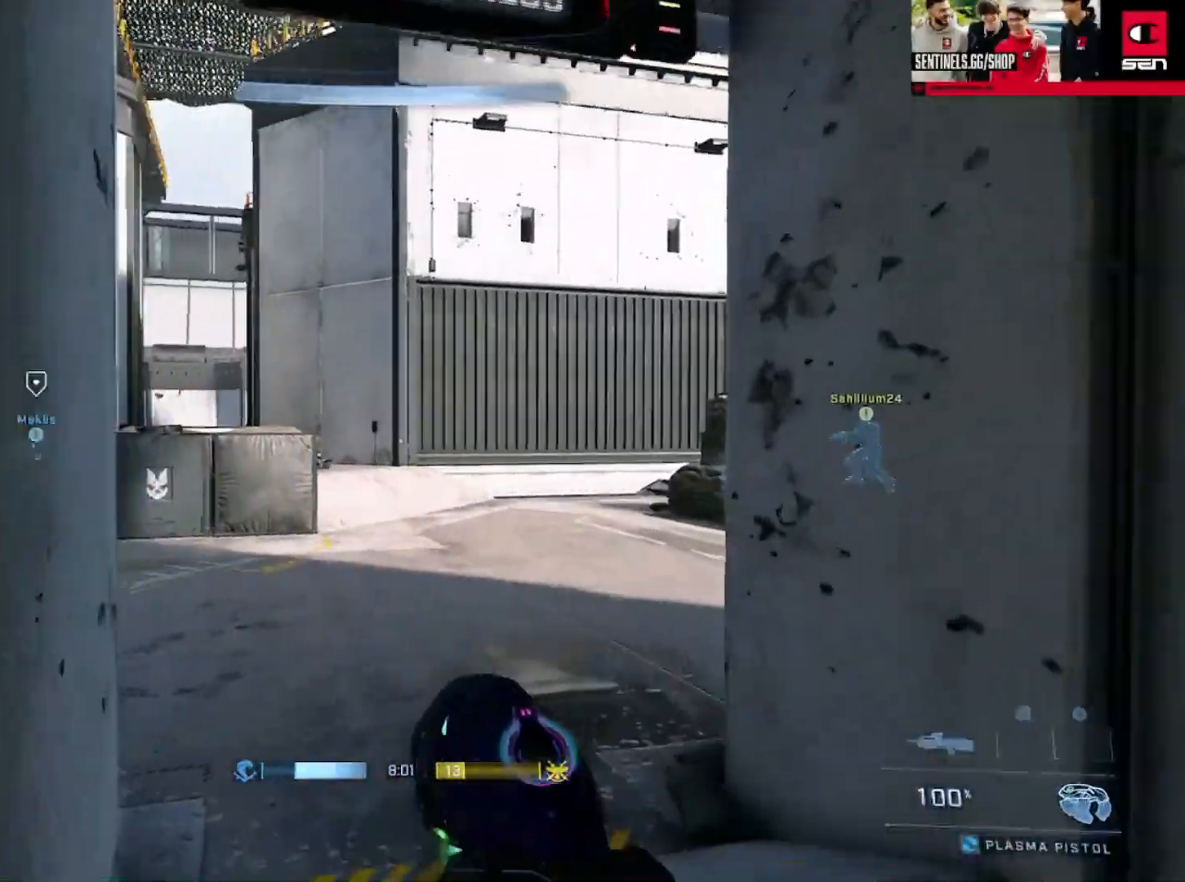
{"buttons": [], "left_stick": "up-left", "right_stick": "left", "events": [[50, "Y", "down"], [101, "Y", "up"], [117, "right_stick", "center"], [468, "left_stick", "up-left"], [501, "right_stick", "left"]]}
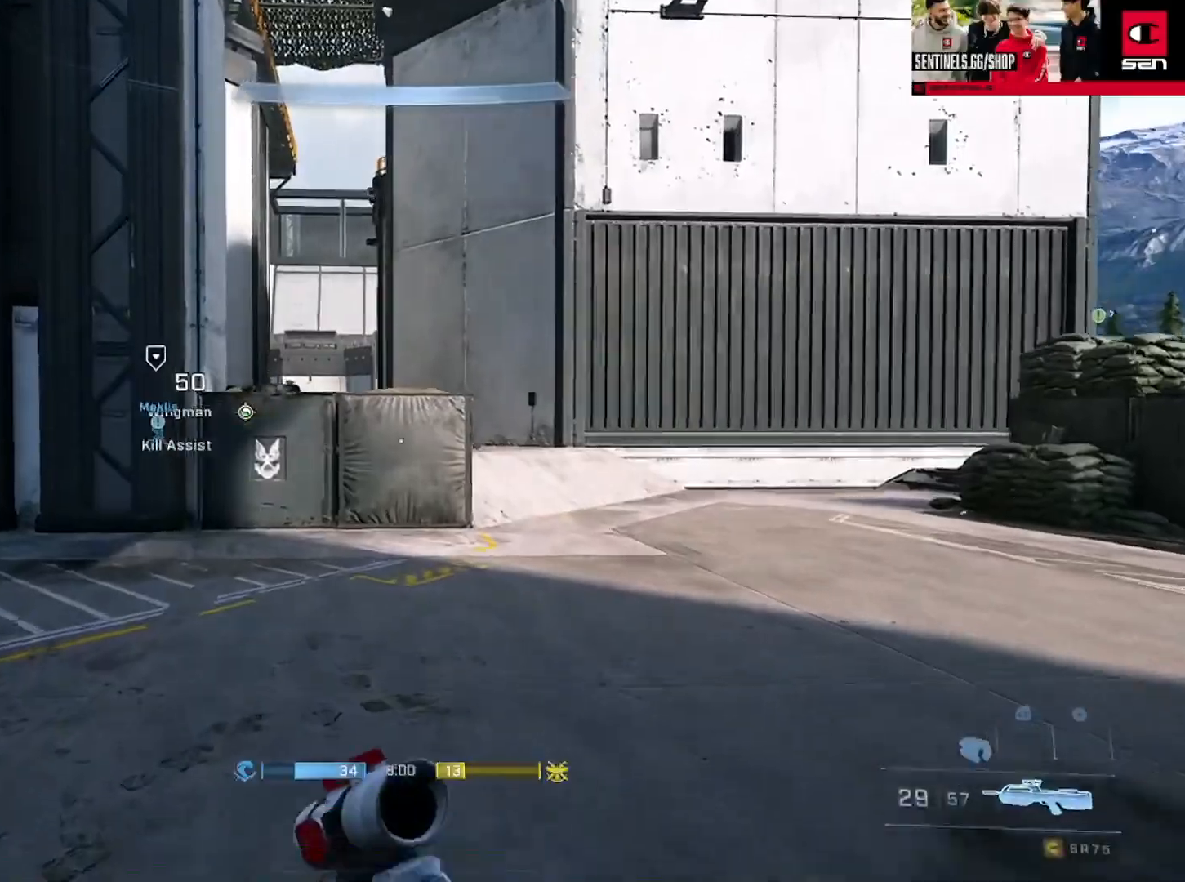
{"buttons": [], "left_stick": "up-left", "right_stick": "center", "events": [[150, "B", "down"], [217, "B", "up"], [334, "B", "down"], [400, "B", "up"], [434, "right_stick", "center"]]}
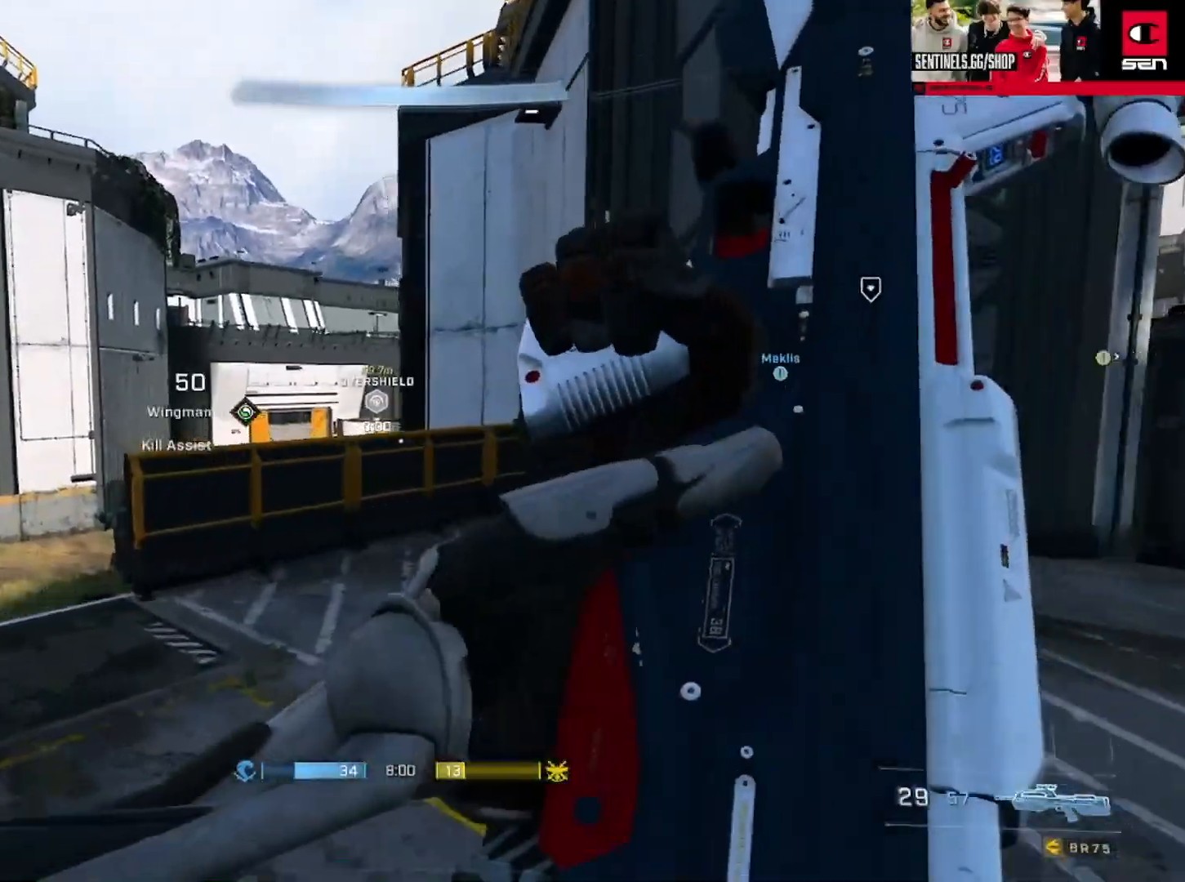
{"buttons": [], "left_stick": "up", "right_stick": "right", "events": [[67, "A", "down"], [84, "right_stick", "left"], [117, "A", "up"], [234, "A", "down"], [301, "A", "up"], [334, "left_stick", "up"], [367, "right_stick", "down"], [401, "A", "down"], [434, "right_stick", "right"], [468, "A", "up"]]}
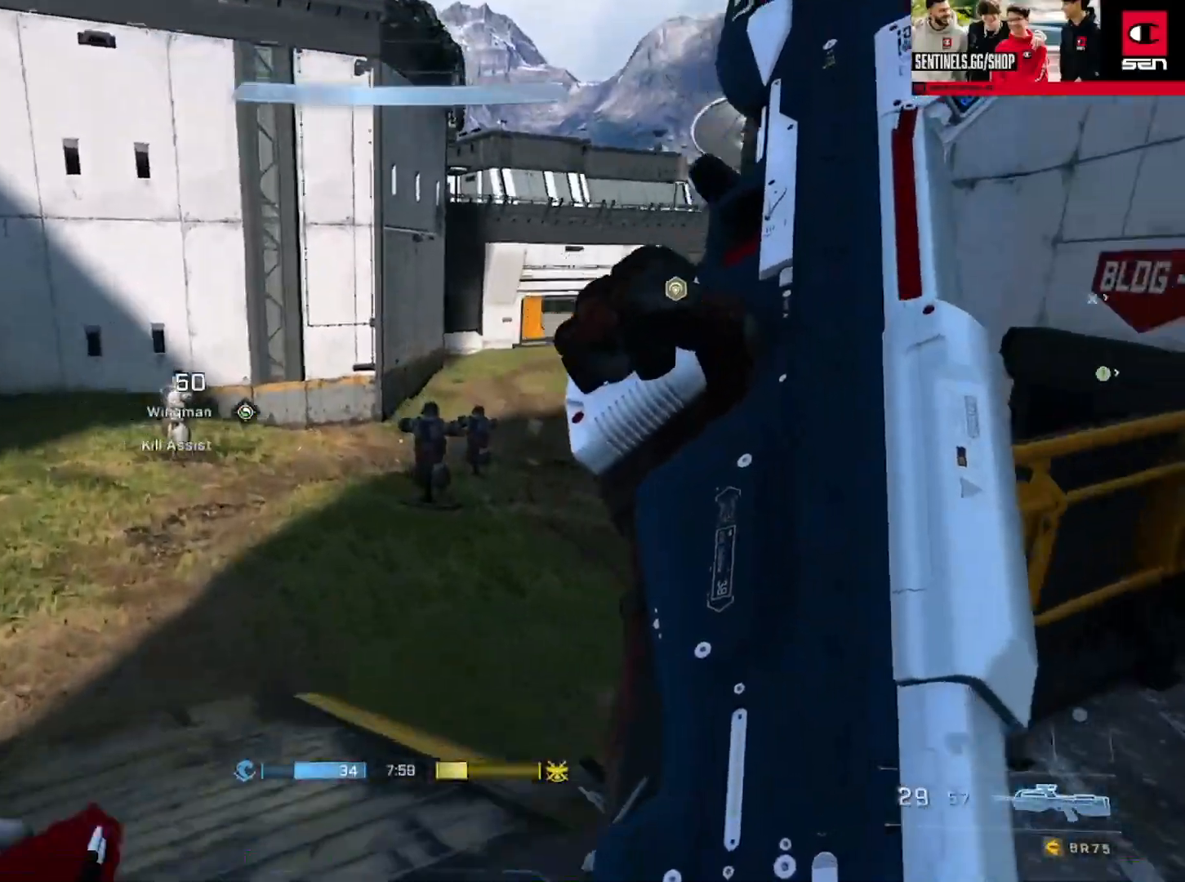
{"buttons": [], "left_stick": "up", "right_stick": "center", "events": [[67, "A", "down"], [133, "A", "up"], [200, "right_stick", "center"], [217, "A", "down"], [317, "A", "up"], [384, "A", "down"], [484, "A", "up"]]}
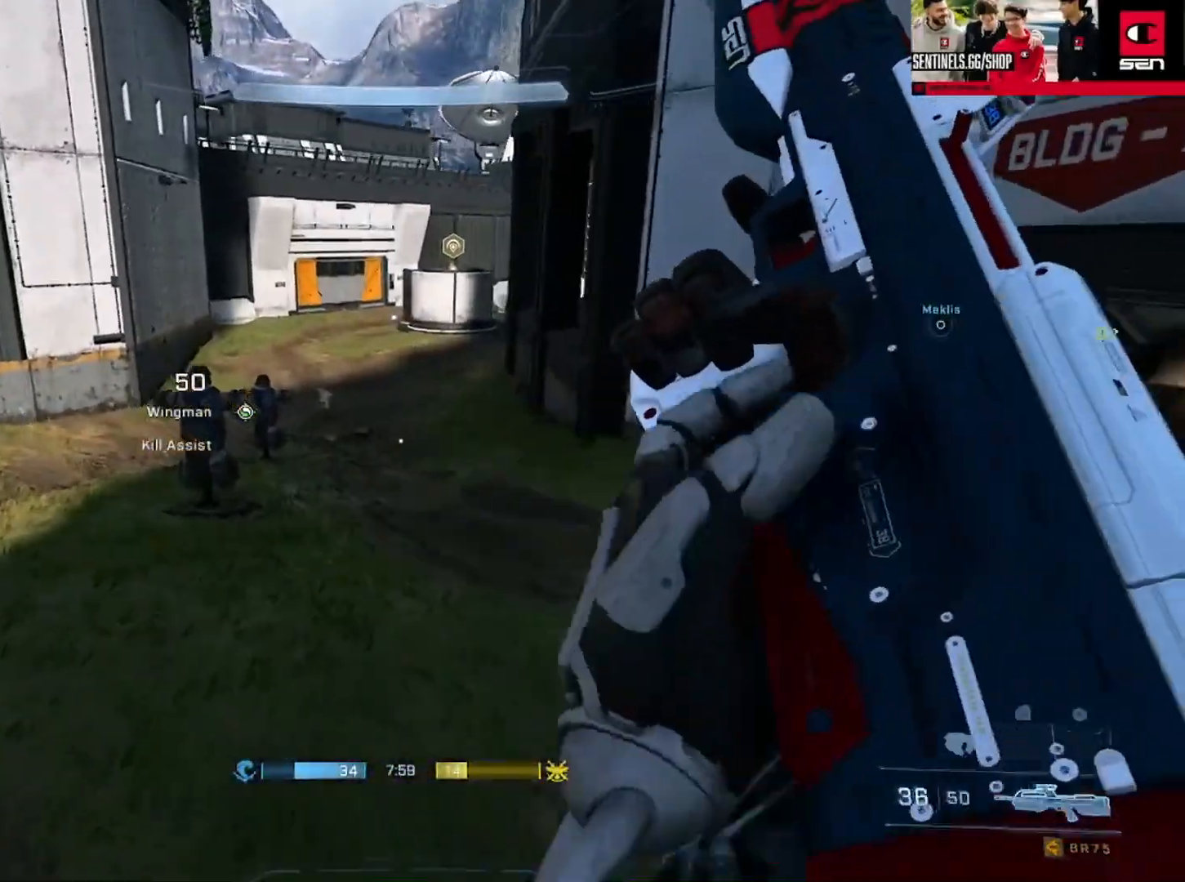
{"buttons": ["L3"], "left_stick": "up", "right_stick": "up-right", "events": [[67, "right_stick", "up"], [184, "L3", "down"], [217, "right_stick", "center"], [384, "right_stick", "up-right"], [418, "Y", "down"], [501, "Y", "up"]]}
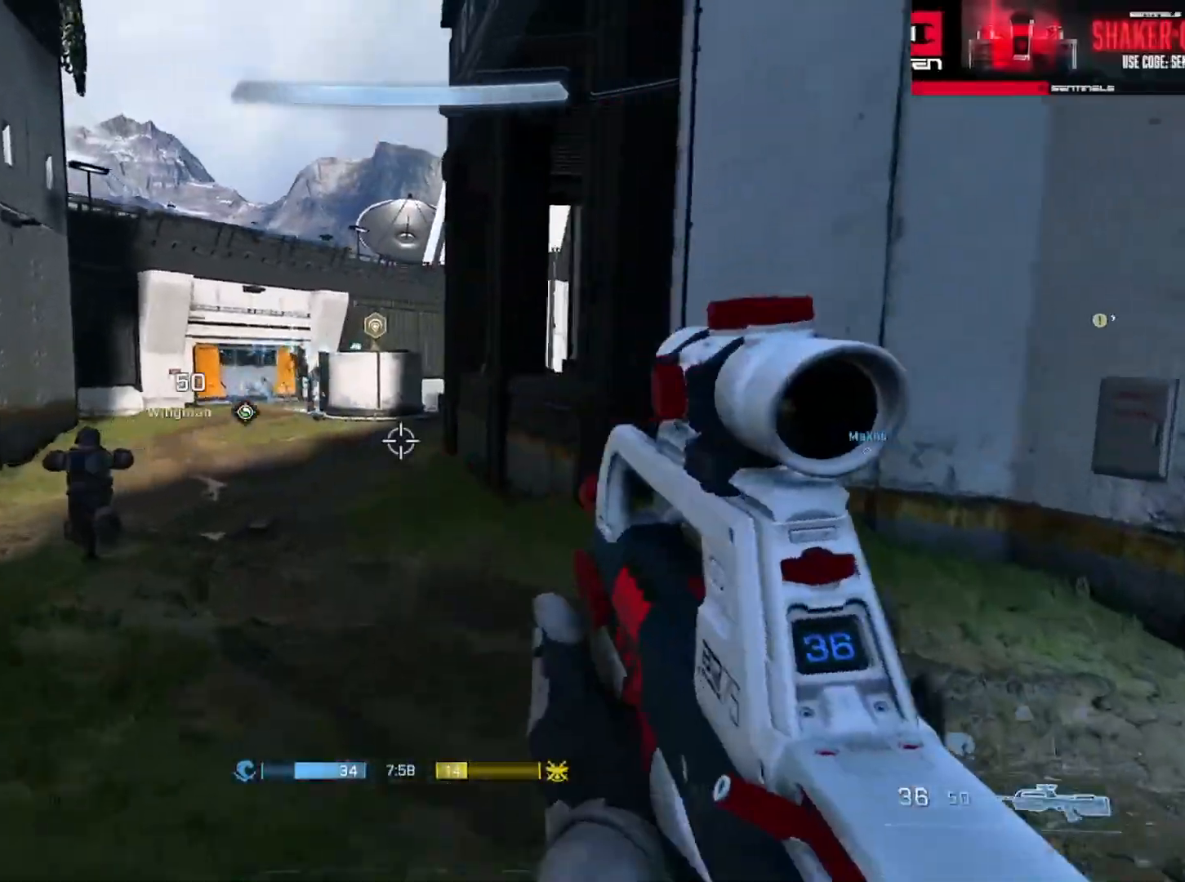
{"buttons": ["L3"], "left_stick": "up", "right_stick": "center", "events": [[17, "right_stick", "center"], [300, "L1", "down"], [317, "right_stick", "right"], [384, "L1", "up"], [467, "right_stick", "center"]]}
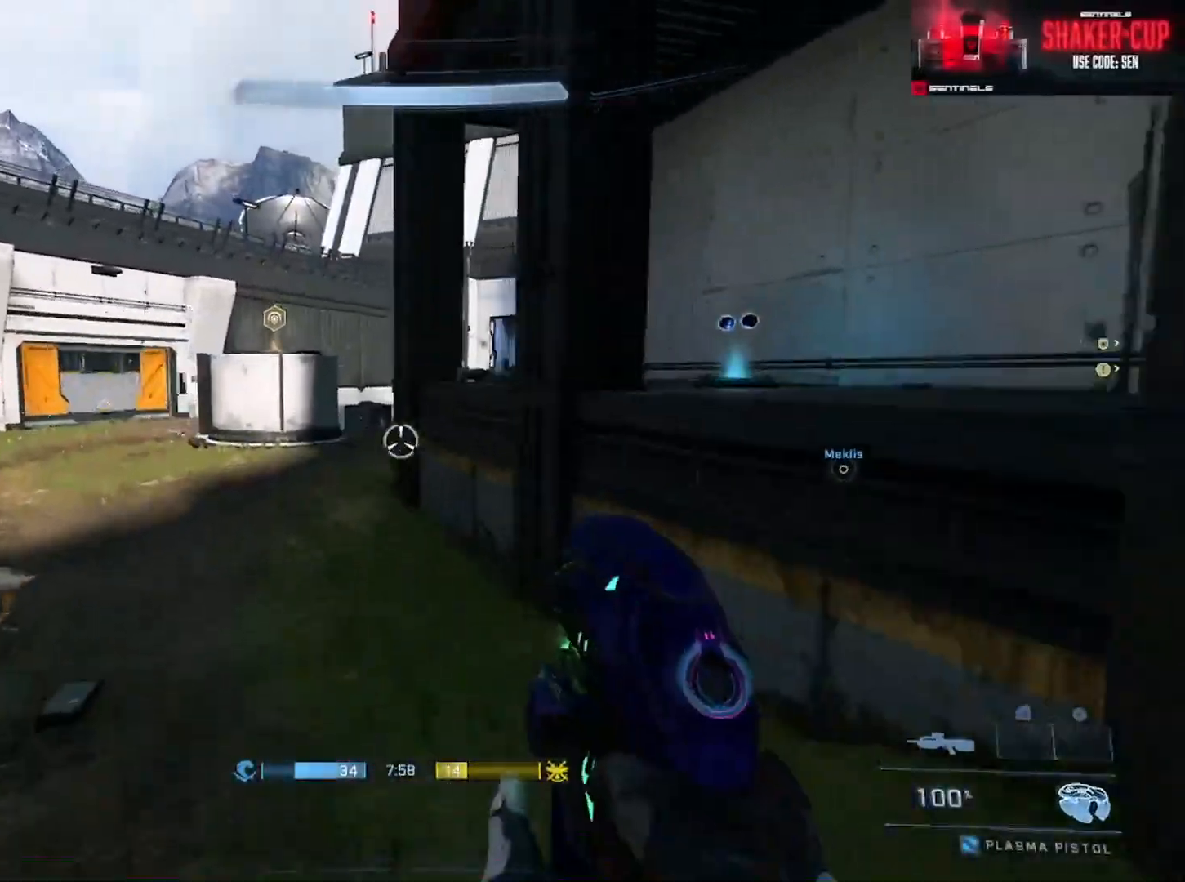
{"buttons": [], "left_stick": "up-left", "right_stick": "center", "events": [[117, "L3", "up"], [117, "Y", "down"], [184, "Y", "up"], [201, "right_stick", "right"], [284, "left_stick", "up-left"], [367, "right_stick", "center"]]}
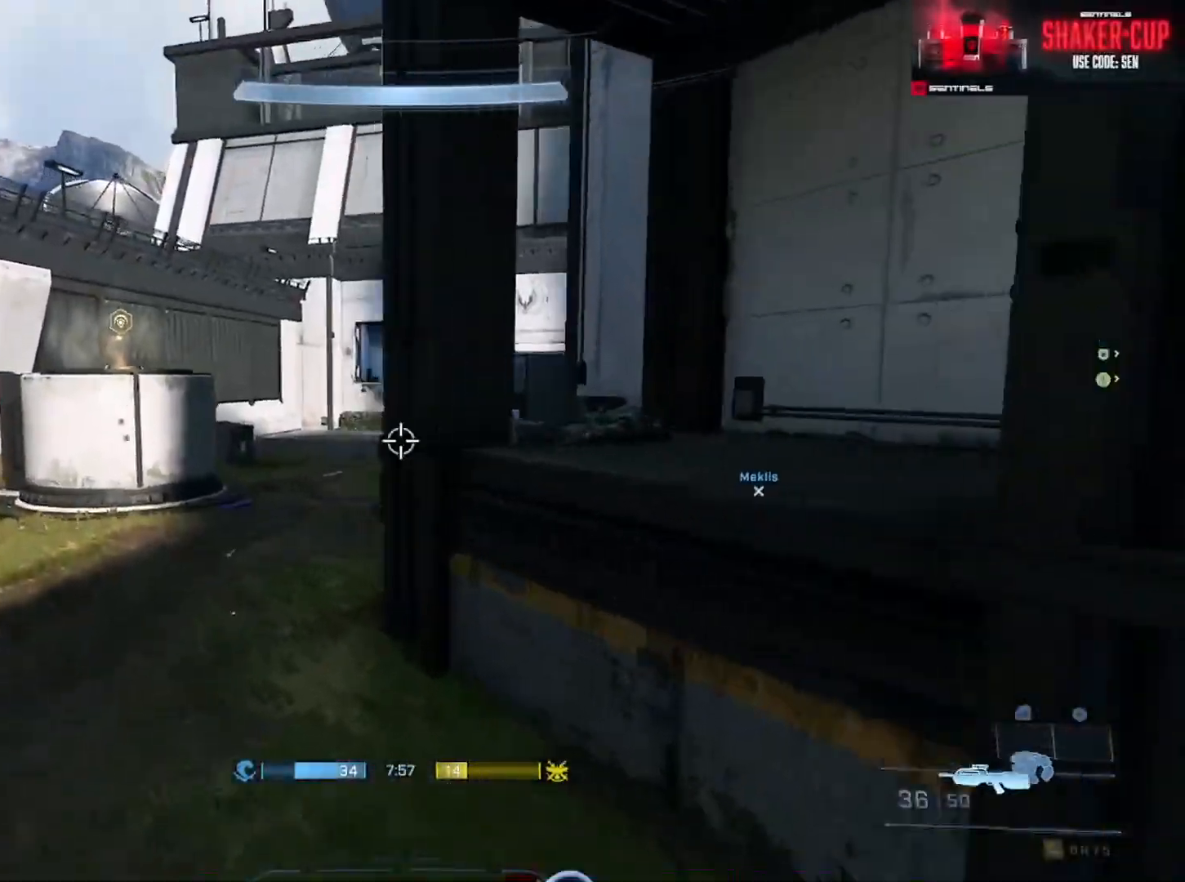
{"buttons": [], "left_stick": "up-left", "right_stick": "center", "events": [[83, "right_stick", "right"], [384, "A", "down"], [400, "right_stick", "center"], [467, "A", "up"]]}
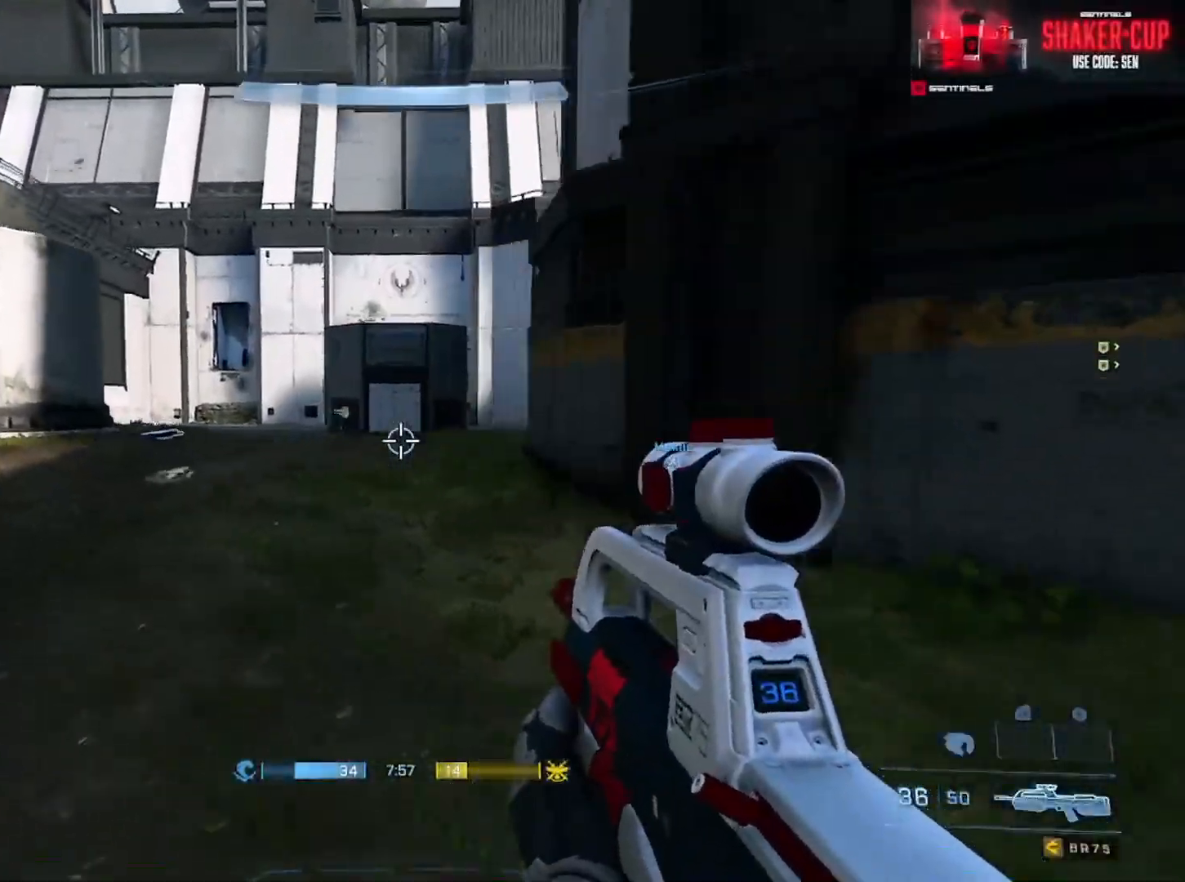
{"buttons": ["R2"], "left_stick": "left", "right_stick": "right", "events": [[167, "Y", "down"], [251, "Y", "up"], [267, "right_stick", "up-left"], [334, "right_stick", "right"], [451, "left_stick", "left"], [501, "R2", "down"]]}
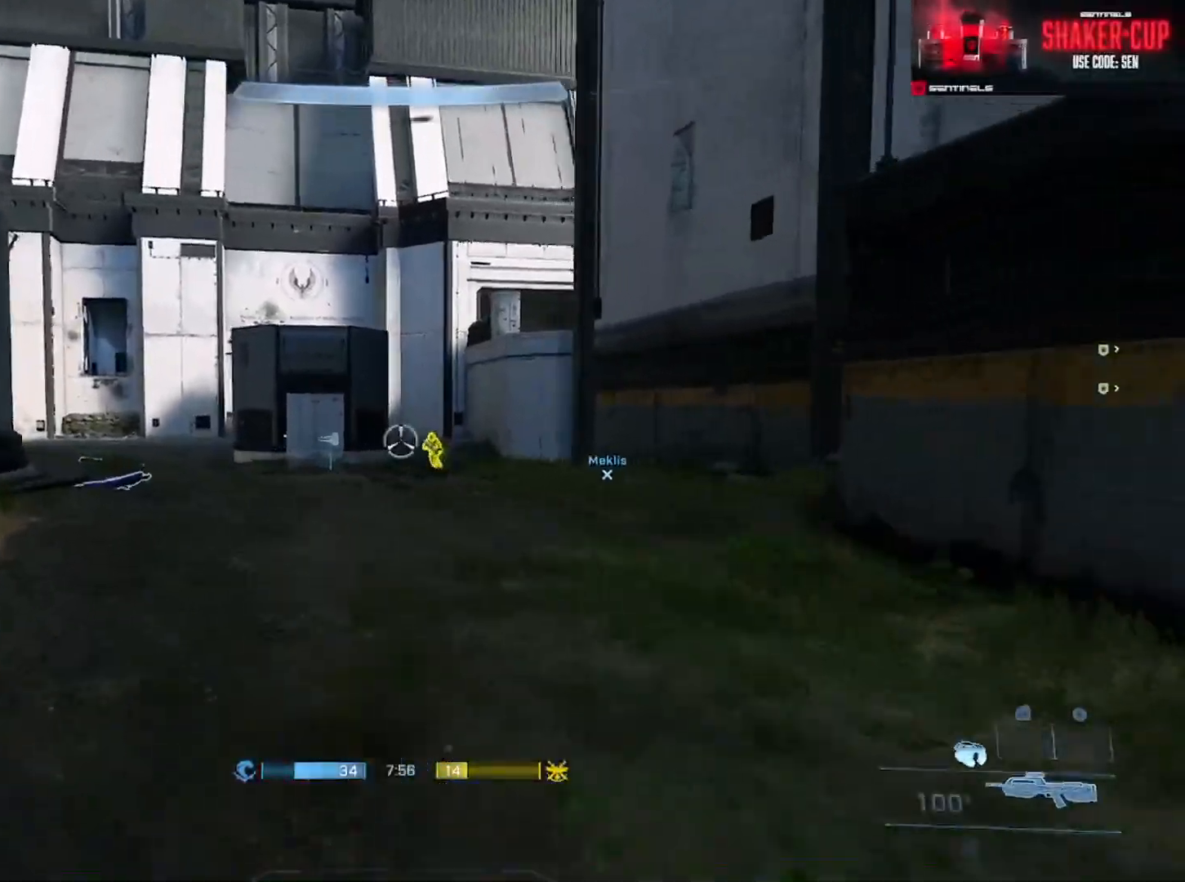
{"buttons": [], "left_stick": "left", "right_stick": "down-left", "events": [[50, "R2", "up"], [67, "right_stick", "down-right"], [167, "R2", "down"], [200, "R2", "up"], [217, "right_stick", "center"], [284, "R2", "down"], [350, "R2", "up"], [350, "right_stick", "left"], [417, "right_stick", "center"], [434, "R2", "down"], [467, "right_stick", "down-left"], [484, "R2", "up"]]}
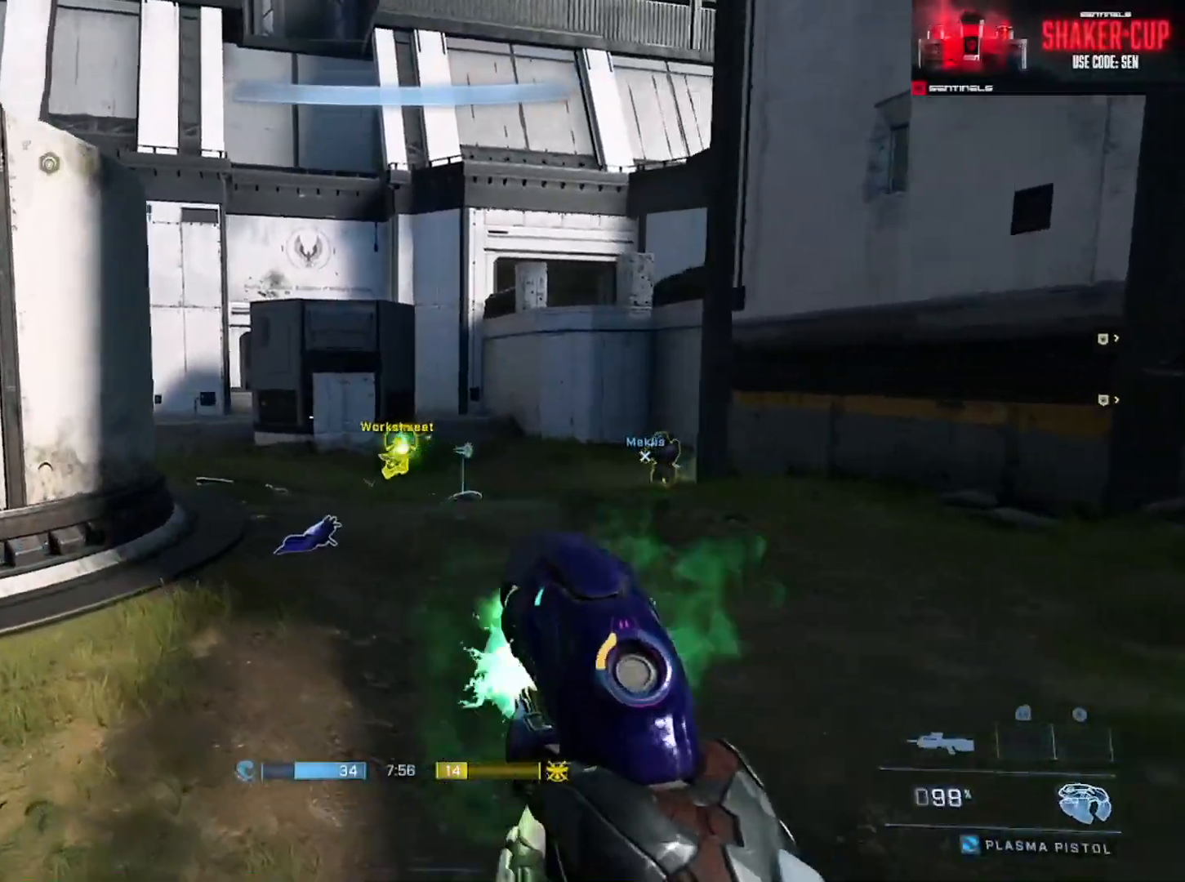
{"buttons": ["L3"], "left_stick": "up-left", "right_stick": "center", "events": [[84, "R2", "down"], [117, "R2", "up"], [201, "left_stick", "up-left"], [251, "L1", "down"], [267, "right_stick", "down"], [334, "L1", "up"], [334, "L3", "down"], [367, "R2", "down"], [367, "right_stick", "up"], [484, "right_stick", "center"], [501, "R2", "up"]]}
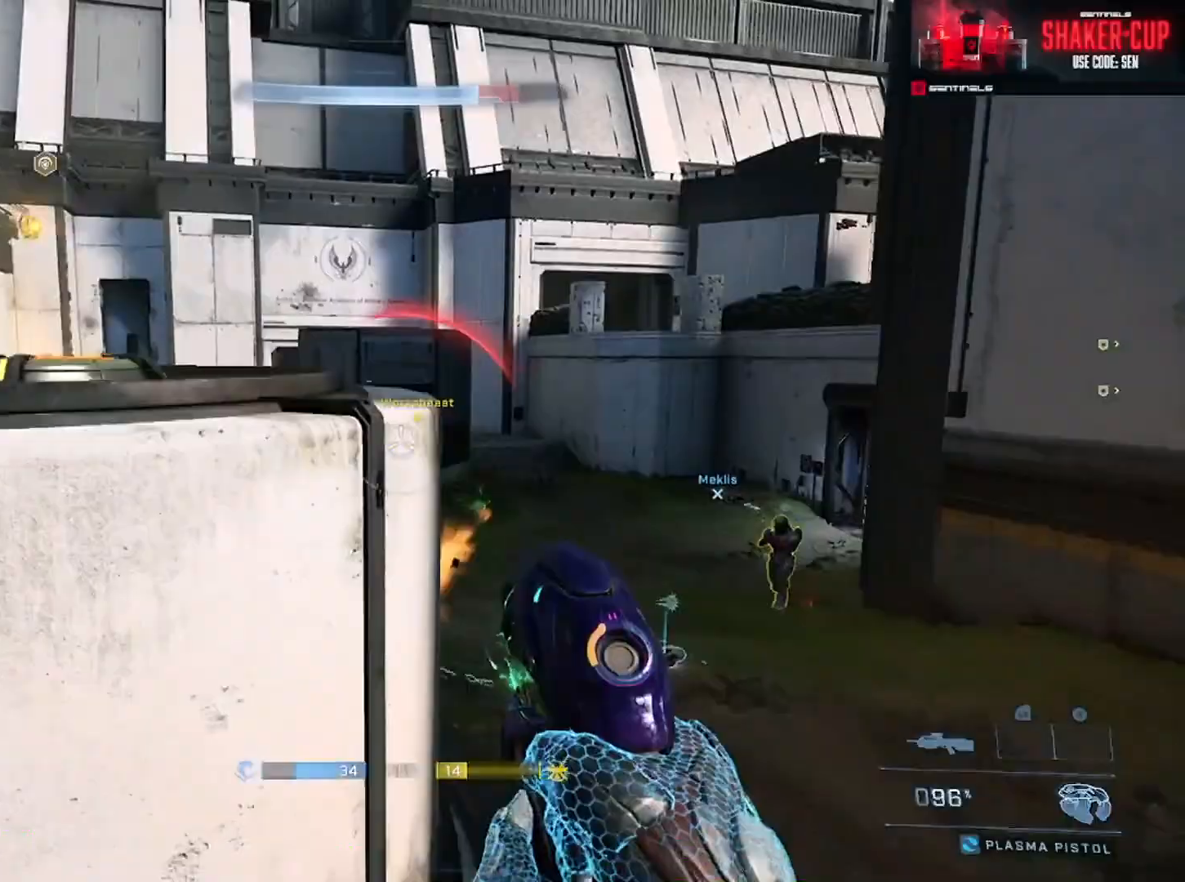
{"buttons": [], "left_stick": "left", "right_stick": "down-left", "events": [[67, "right_stick", "right"], [100, "R2", "down"], [150, "R2", "up"], [150, "right_stick", "down-right"], [233, "Y", "down"], [284, "Y", "up"], [284, "right_stick", "down-left"], [367, "L3", "up"], [467, "left_stick", "left"]]}
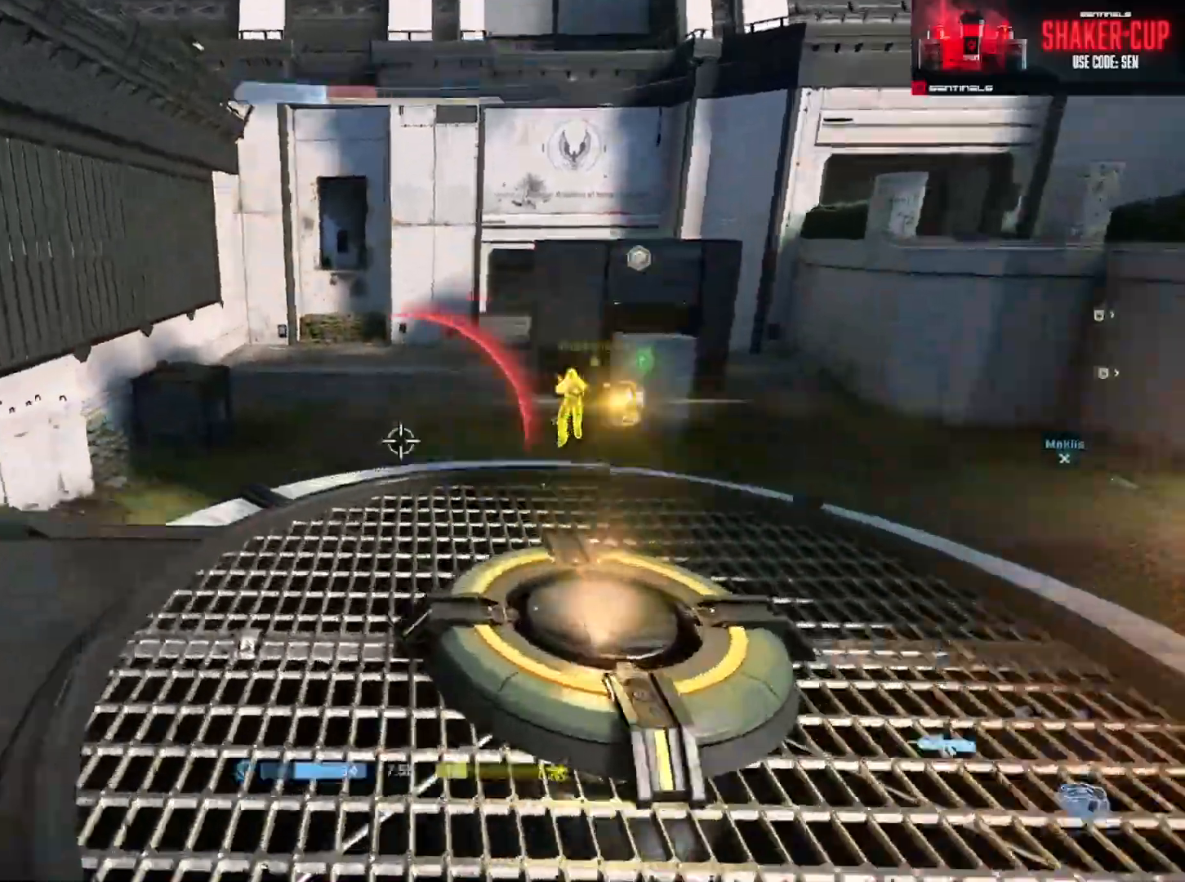
{"buttons": [], "left_stick": "left", "right_stick": "up-right", "events": [[201, "A", "down"], [234, "right_stick", "right"], [317, "A", "up"], [418, "right_stick", "up-right"]]}
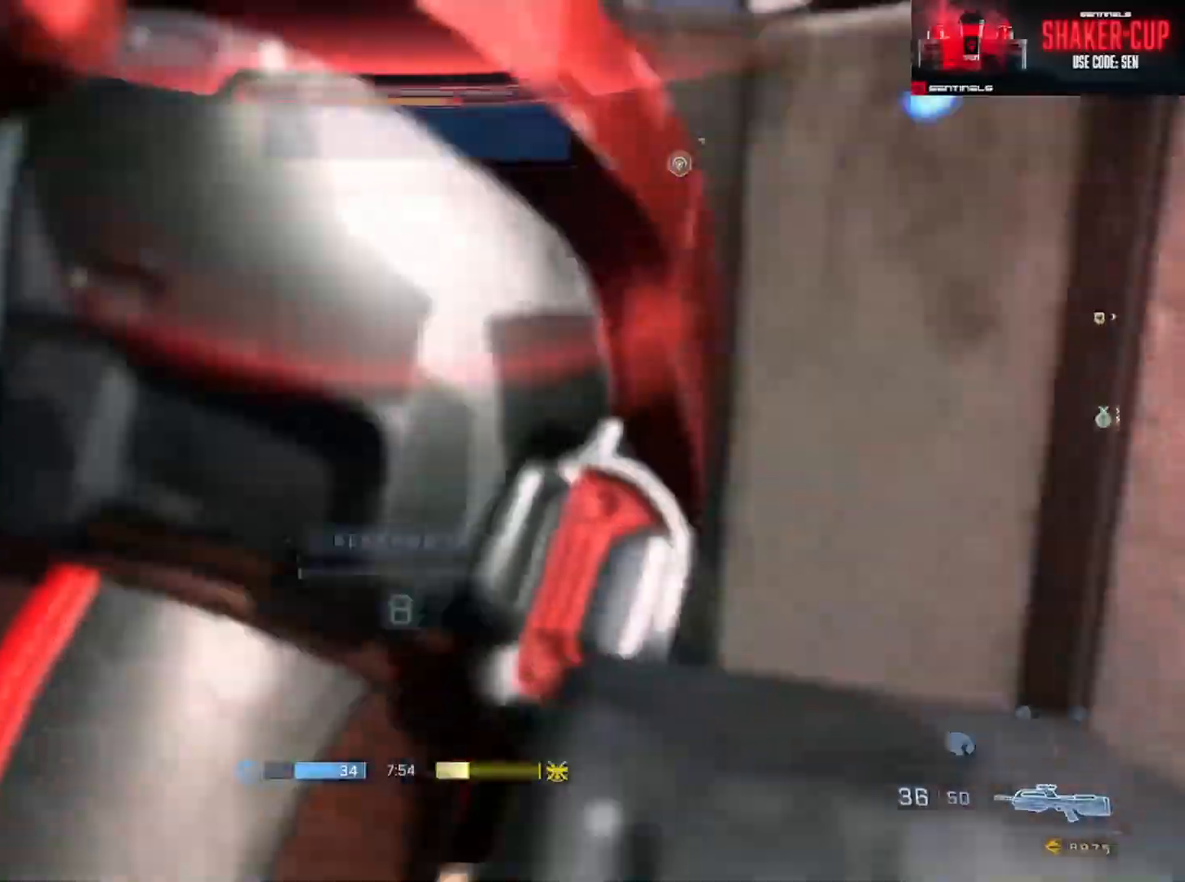
{"buttons": [], "left_stick": "center", "right_stick": "center", "events": [[67, "R2", "down"], [167, "right_stick", "down-right"], [200, "R2", "up"], [284, "right_stick", "center"], [300, "left_stick", "center"], [350, "R1", "down"], [384, "R1", "up"]]}
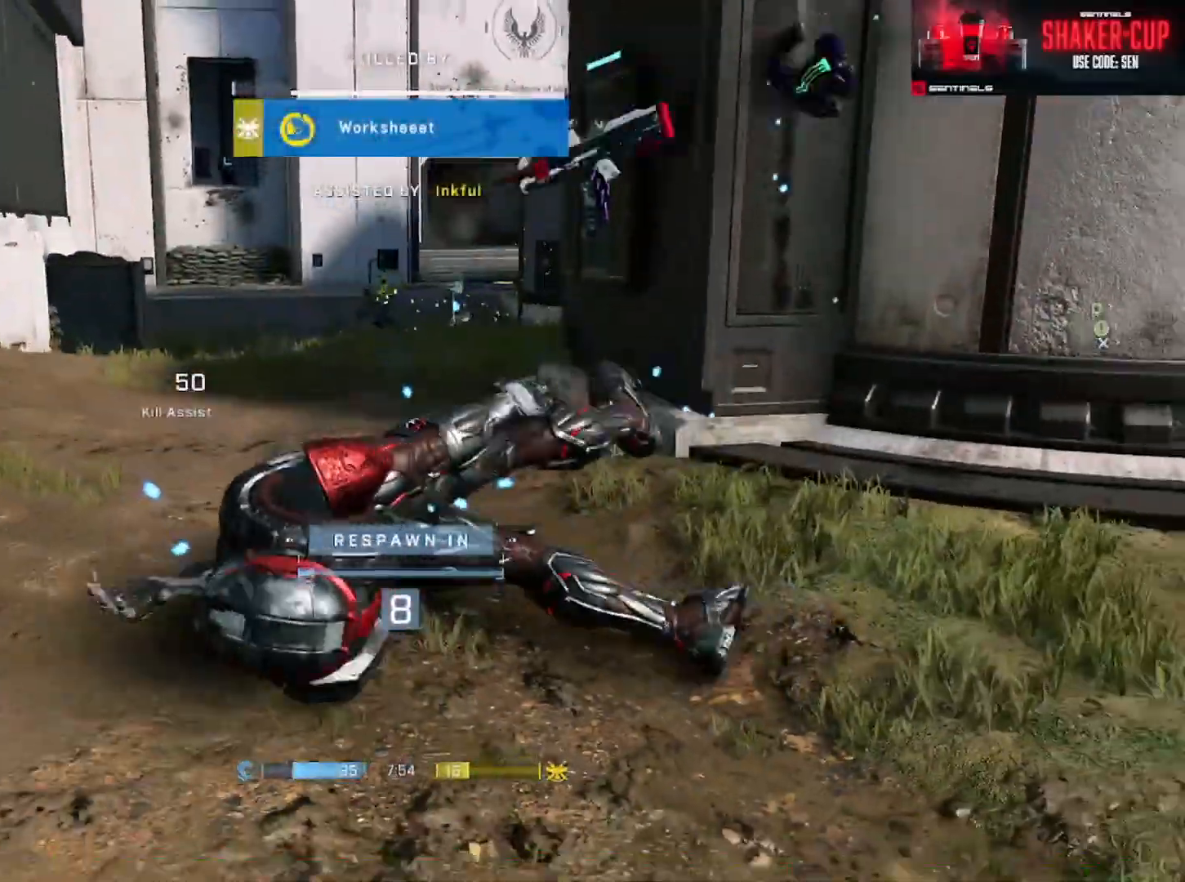
{"buttons": [], "left_stick": "center", "right_stick": "center", "events": [[167, "DPAD_DOWN", "down"], [284, "L1", "down"], [301, "DPAD_DOWN", "up"], [401, "L1", "up"]]}
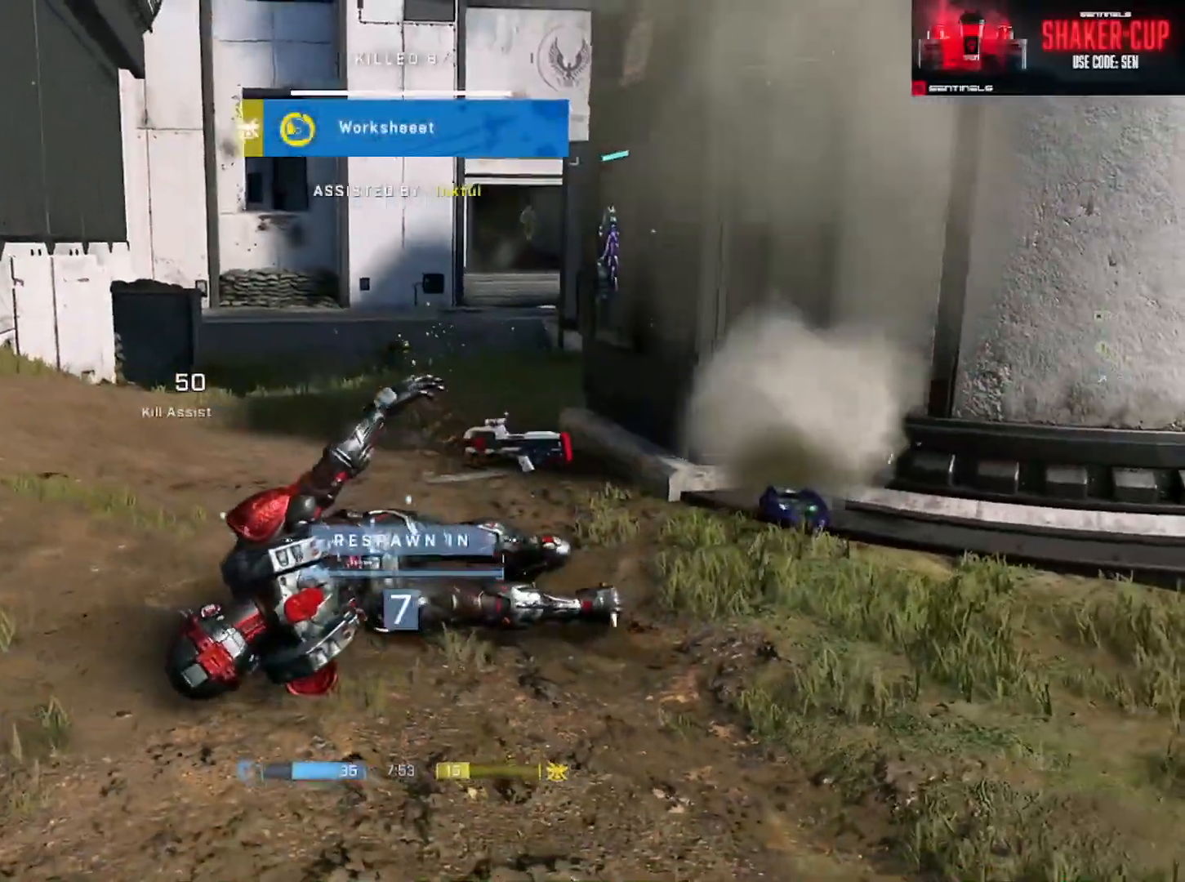
{"buttons": [], "left_stick": "center", "right_stick": "center", "events": [[100, "L1", "down"], [234, "L1", "up"]]}
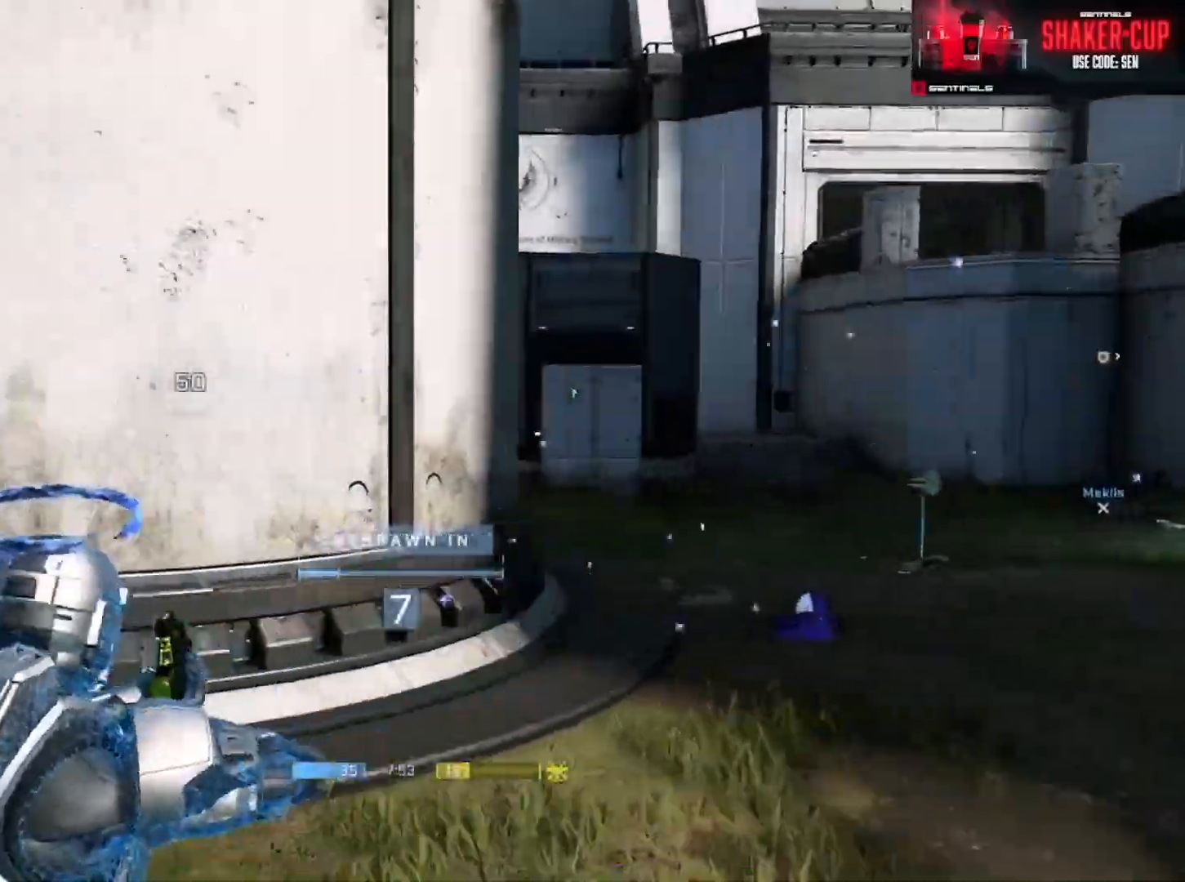
{"buttons": [], "left_stick": "center", "right_stick": "center", "events": []}
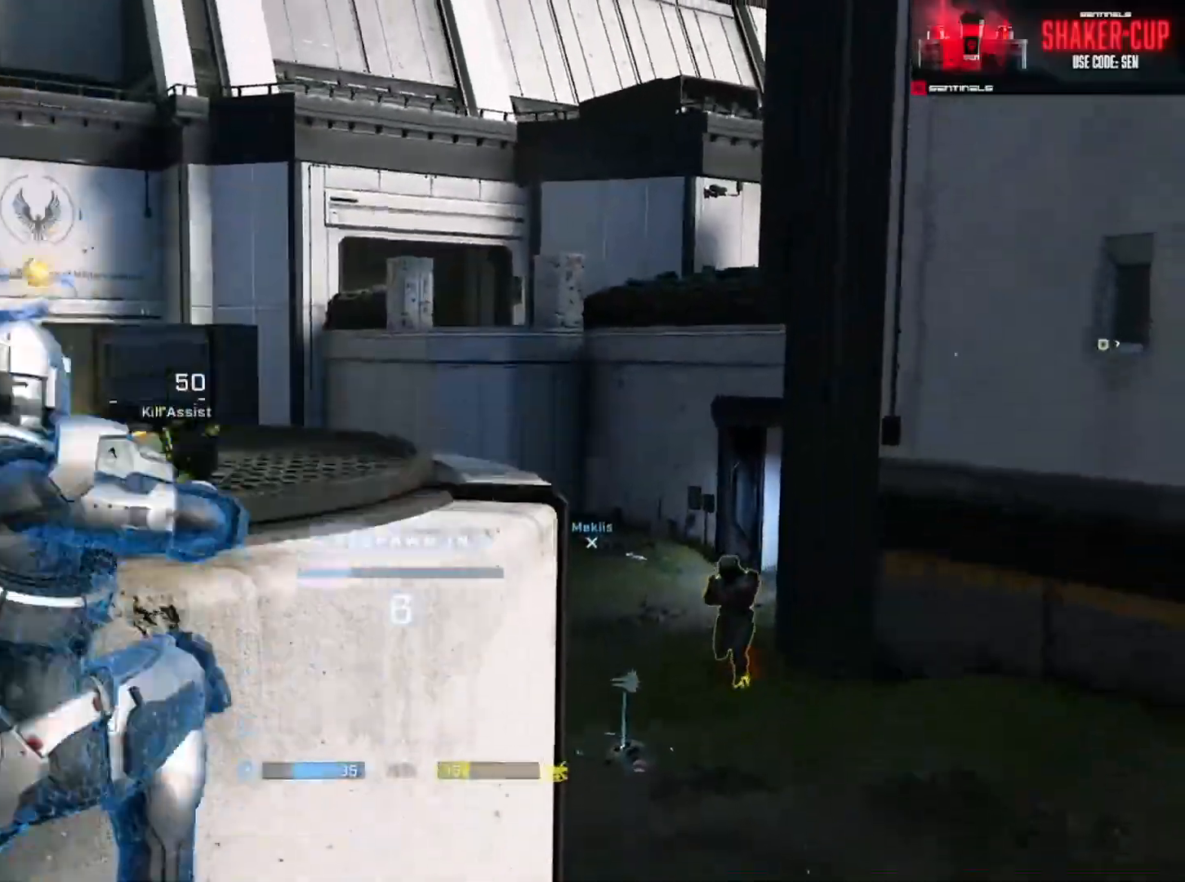
{"buttons": [], "left_stick": "center", "right_stick": "center", "events": []}
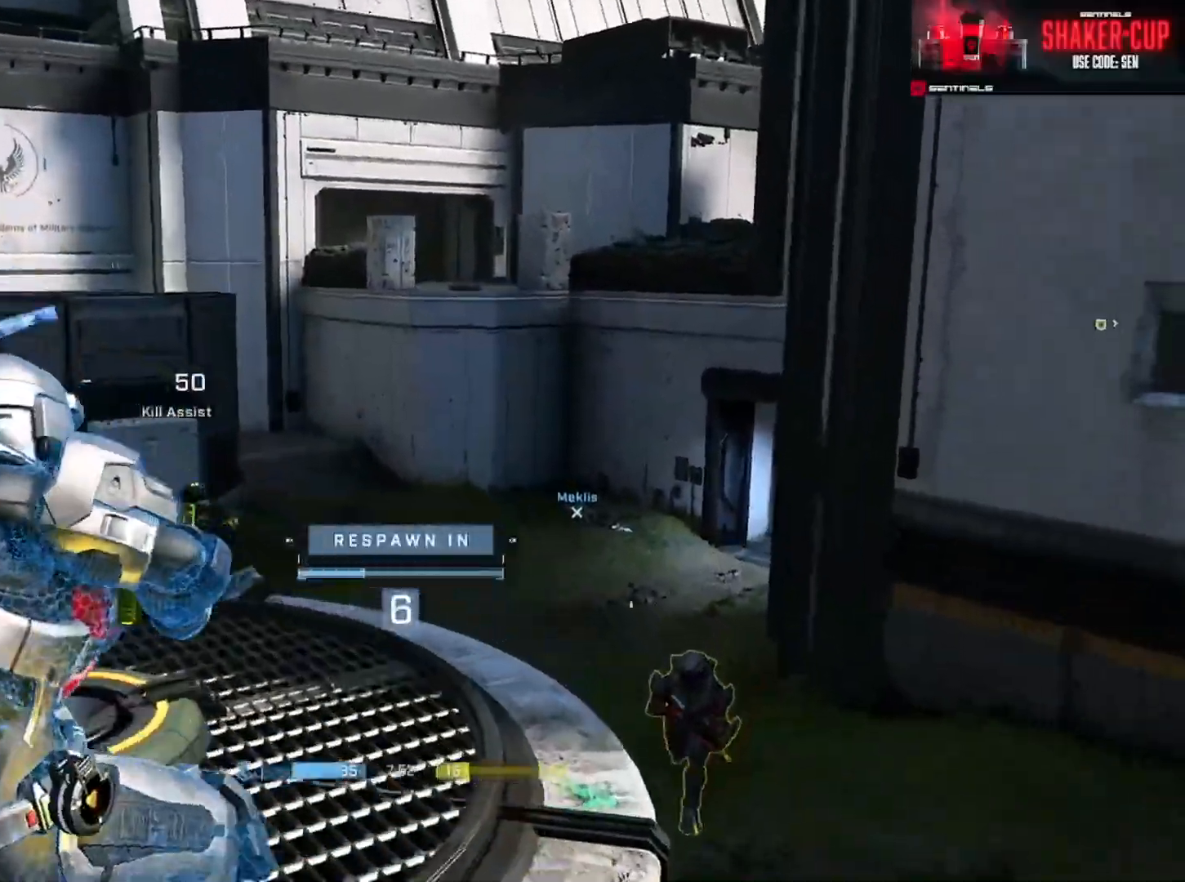
{"buttons": [], "left_stick": "center", "right_stick": "center", "events": []}
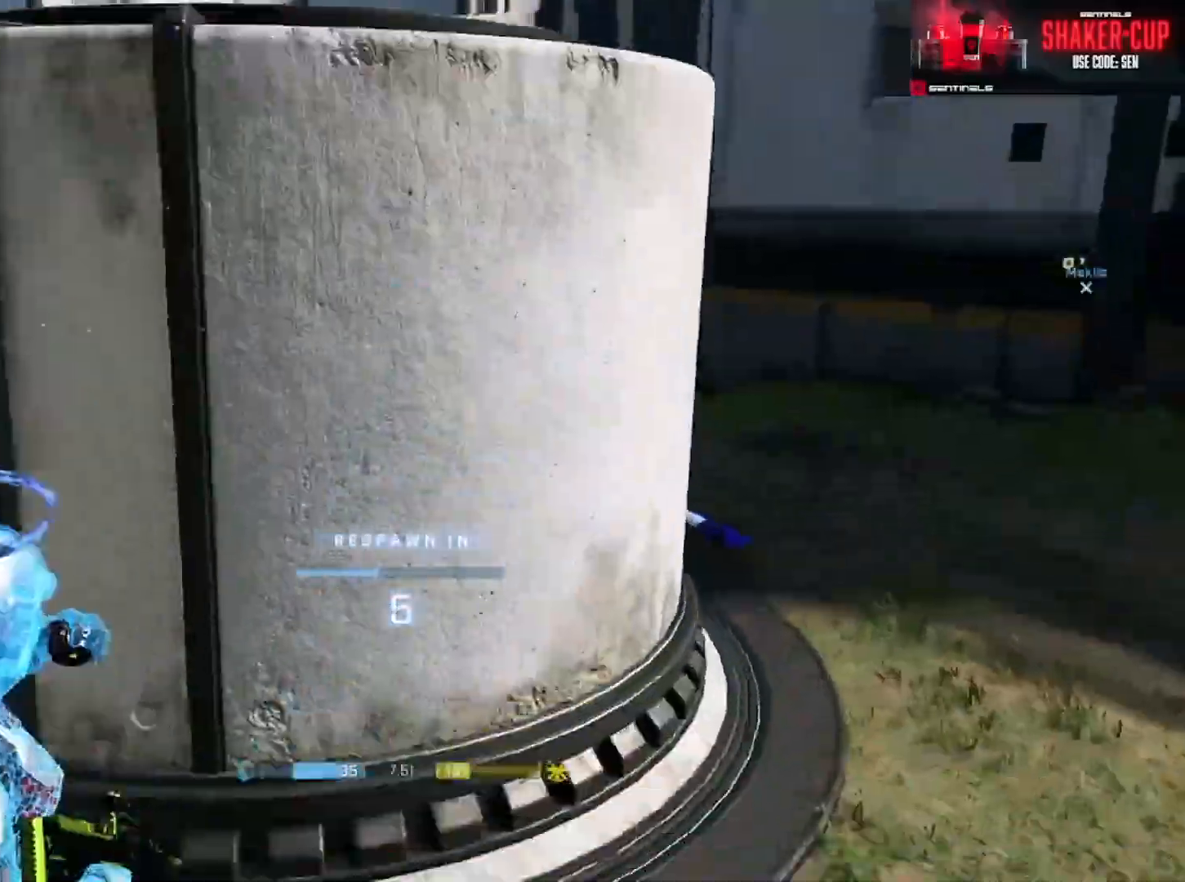
{"buttons": [], "left_stick": "center", "right_stick": "center", "events": []}
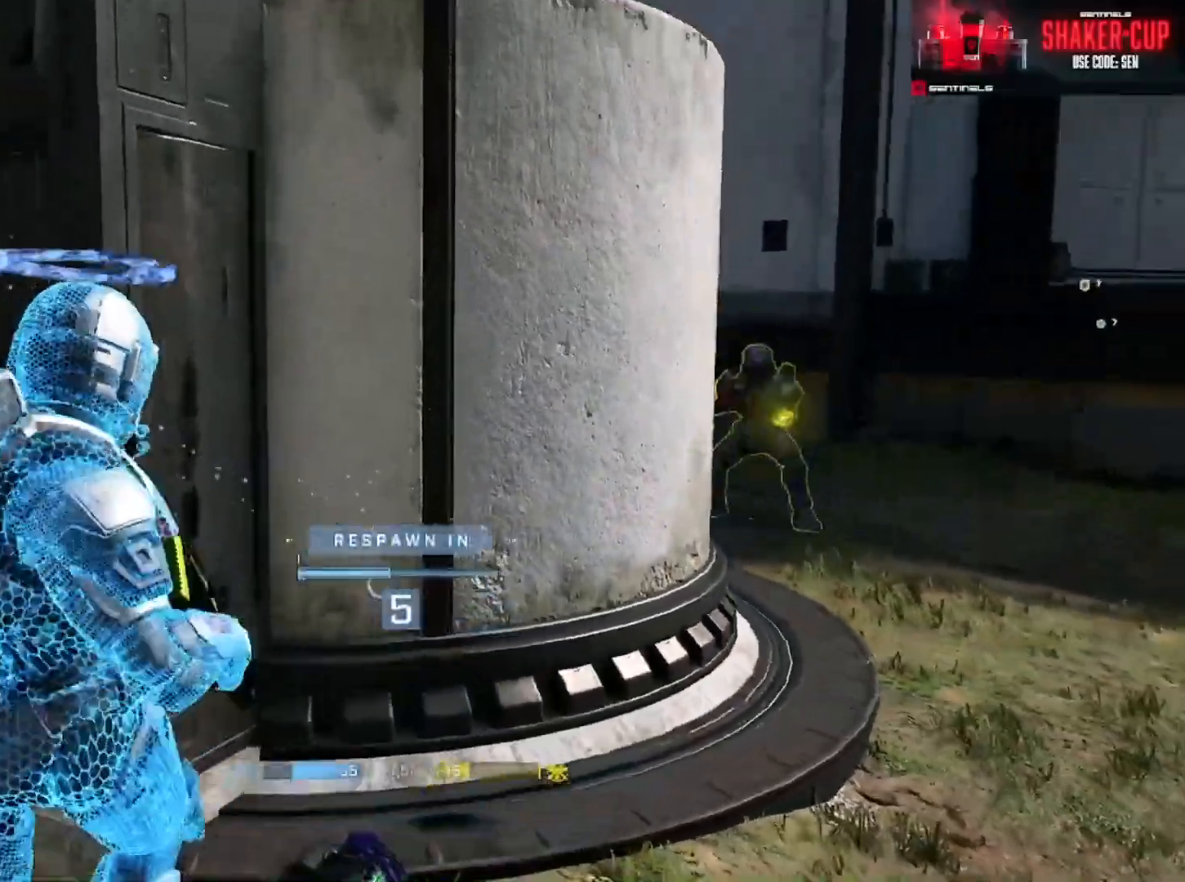
{"buttons": [], "left_stick": "center", "right_stick": "center", "events": []}
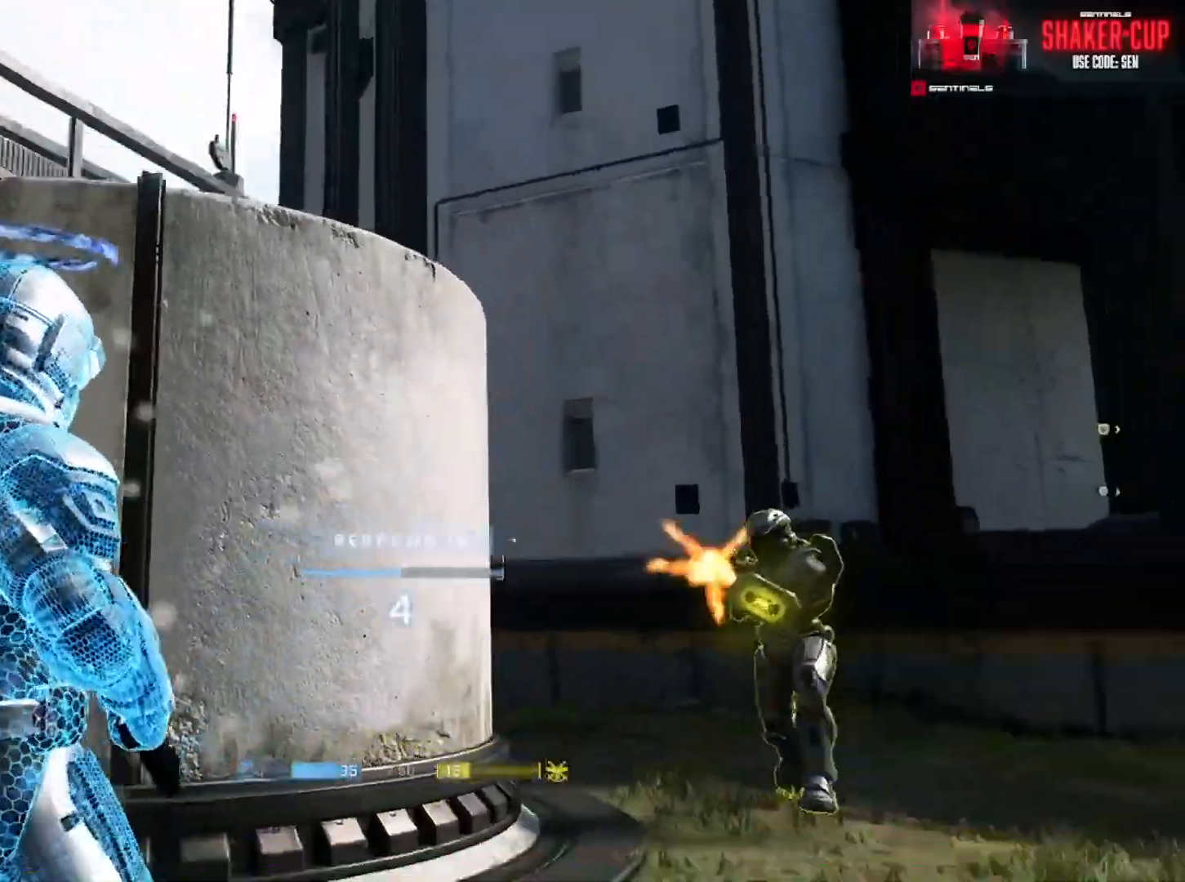
{"buttons": [], "left_stick": "center", "right_stick": "center", "events": []}
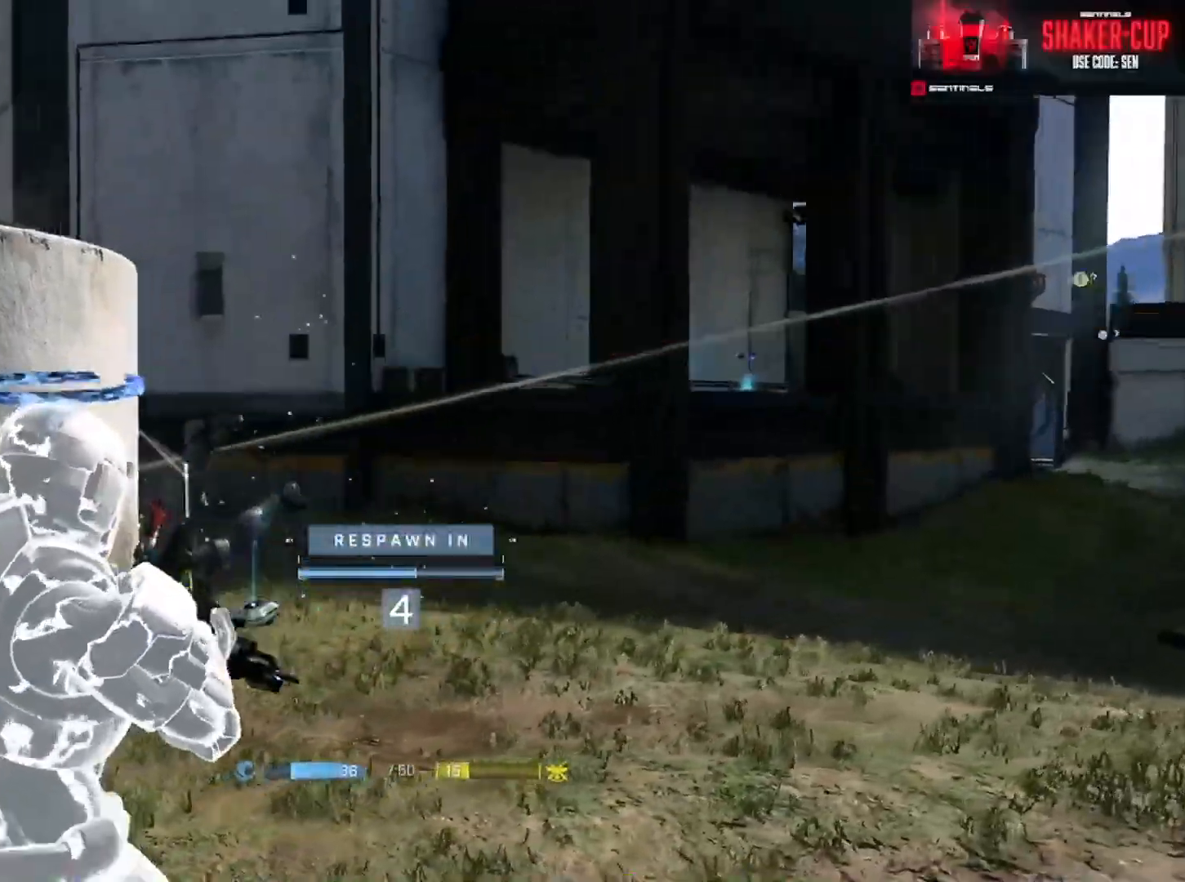
{"buttons": [], "left_stick": "center", "right_stick": "center", "events": []}
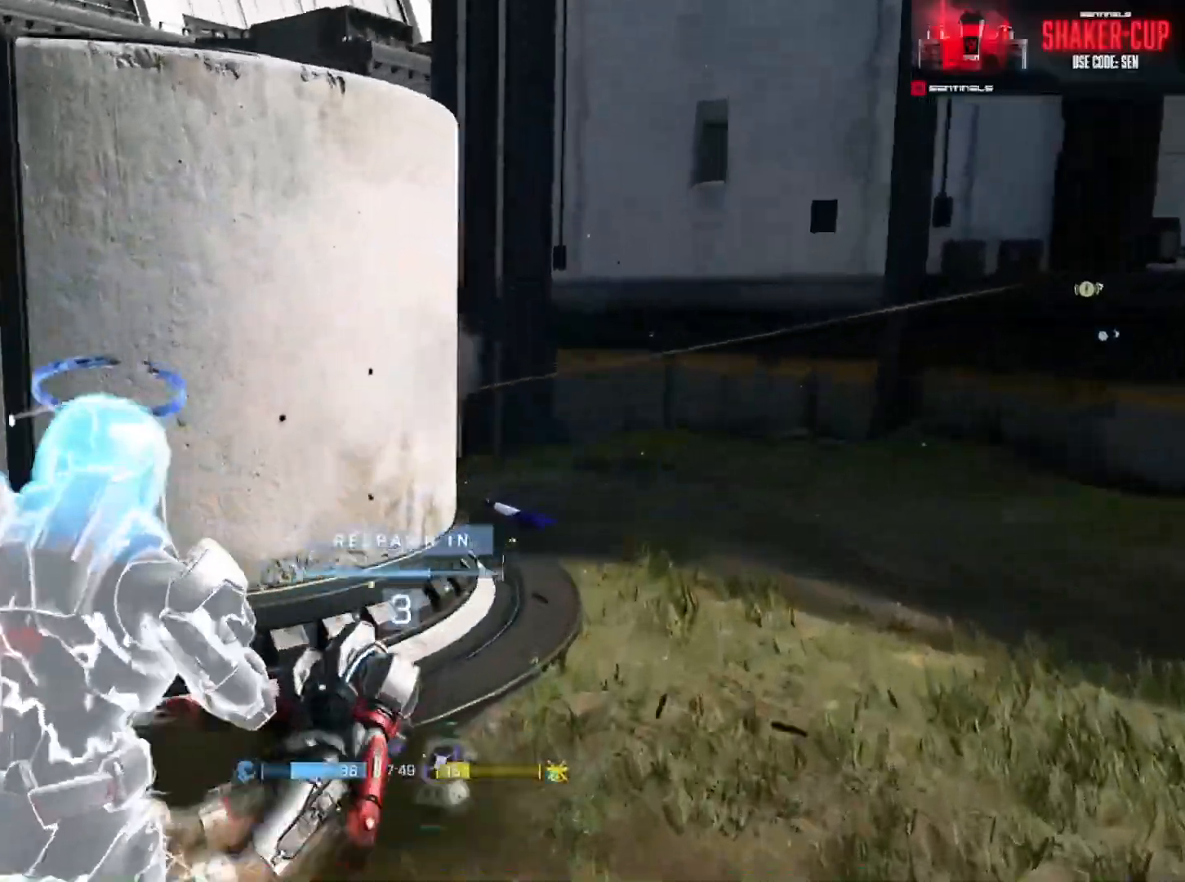
{"buttons": ["SELECT"], "left_stick": "center", "right_stick": "center", "events": [[334, "SELECT", "down"]]}